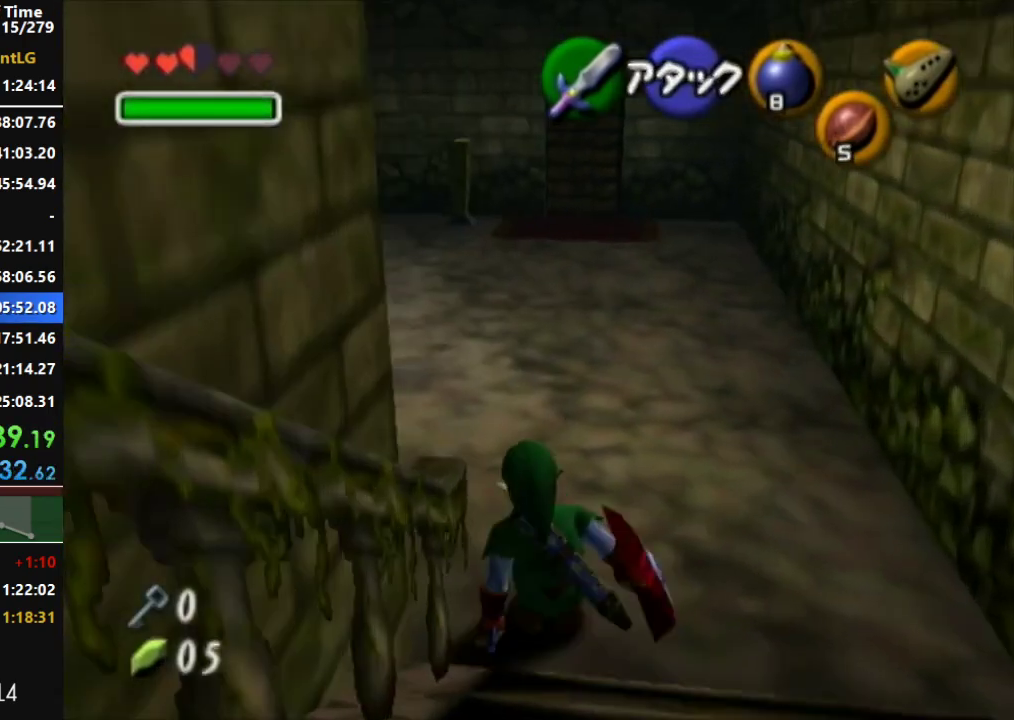
Gameplay with a controller (Nintendo layout); each line is a JSON object with the inputs held at the frame after it. "events" lists button and stick changes between this image and that frame as [ms after this image, input, new state], when the widget could be followed in between. Not read: L3 R3.
{"buttons": [], "left_stick": "up", "right_stick": "center", "events": [[17, "A", "down"], [17, "L1", "up"], [150, "A", "up"]]}
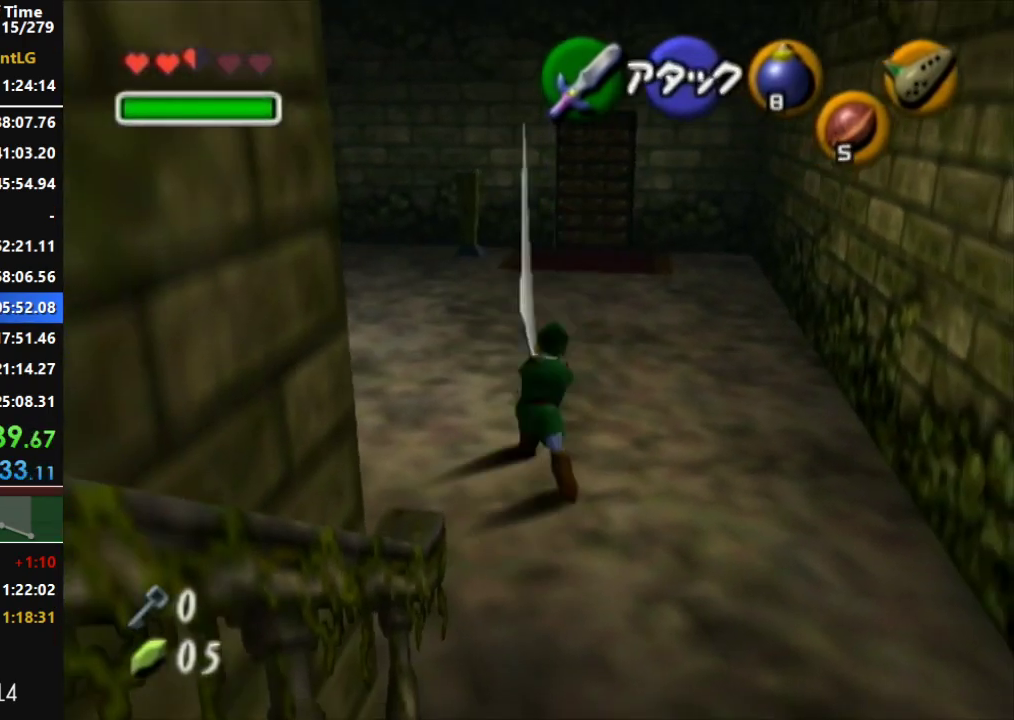
{"buttons": ["A"], "left_stick": "up", "right_stick": "center", "events": [[483, "A", "down"]]}
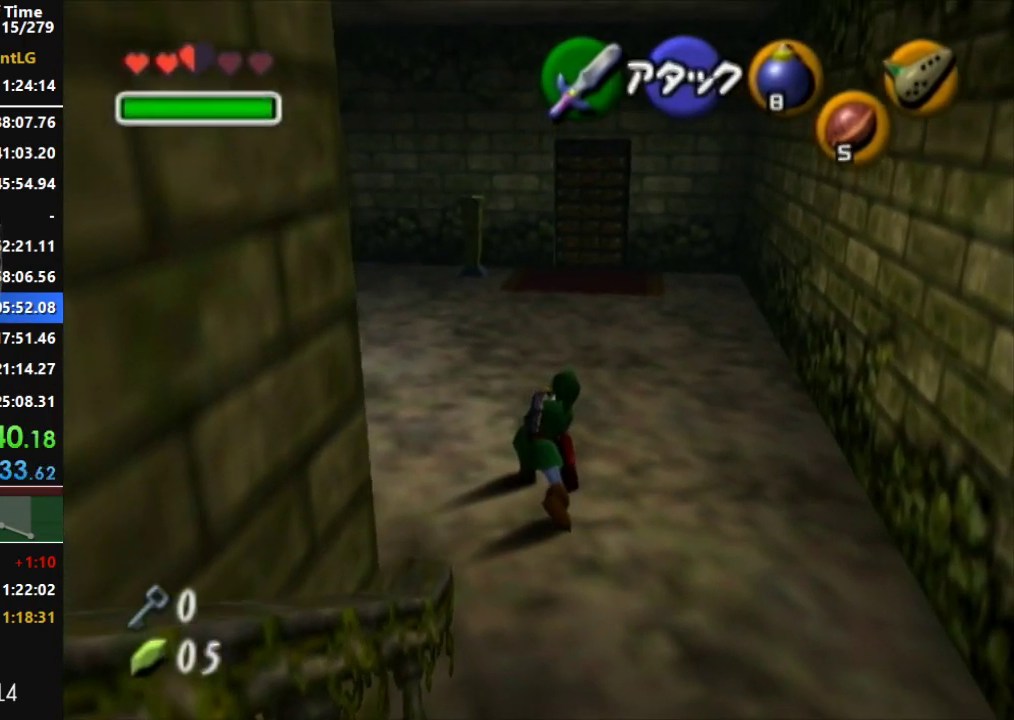
{"buttons": ["A"], "left_stick": "up", "right_stick": "center", "events": []}
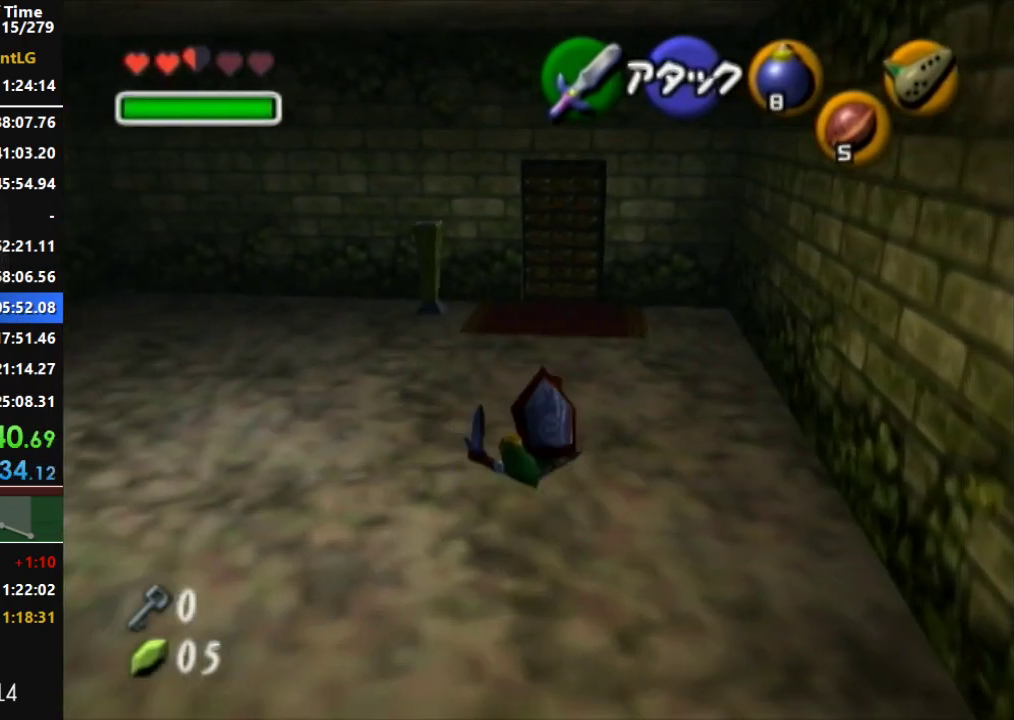
{"buttons": ["A"], "left_stick": "up", "right_stick": "center", "events": [[133, "A", "up"], [233, "A", "down"]]}
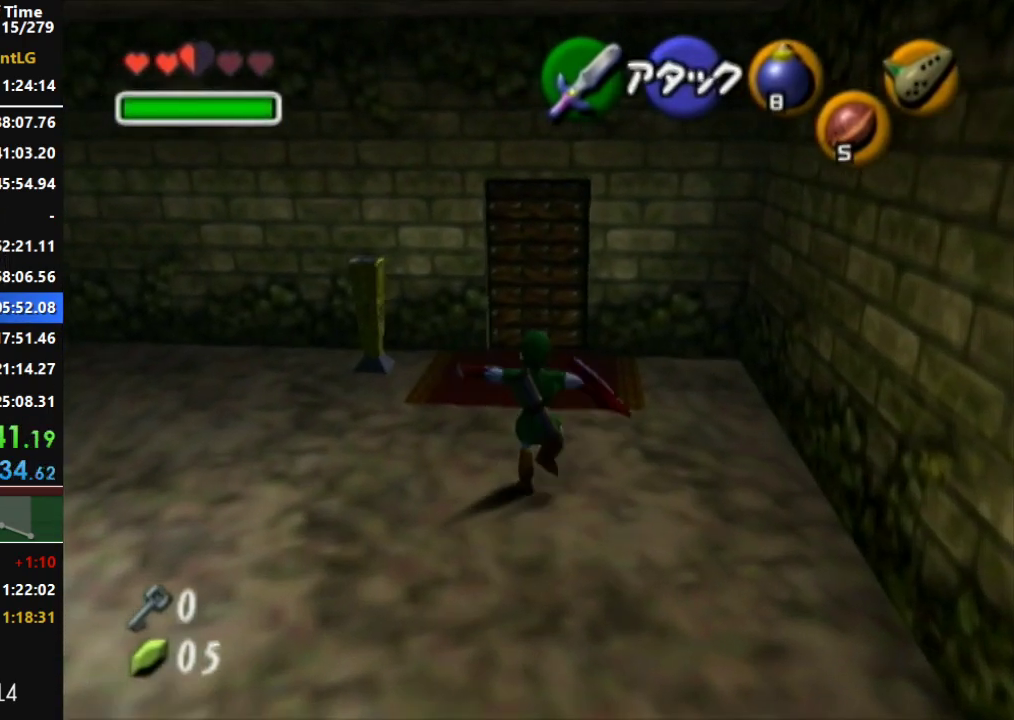
{"buttons": [], "left_stick": "center", "right_stick": "center", "events": [[150, "A", "up"], [200, "left_stick", "center"], [267, "A", "down"], [300, "A", "up"], [367, "A", "down"], [450, "A", "up"]]}
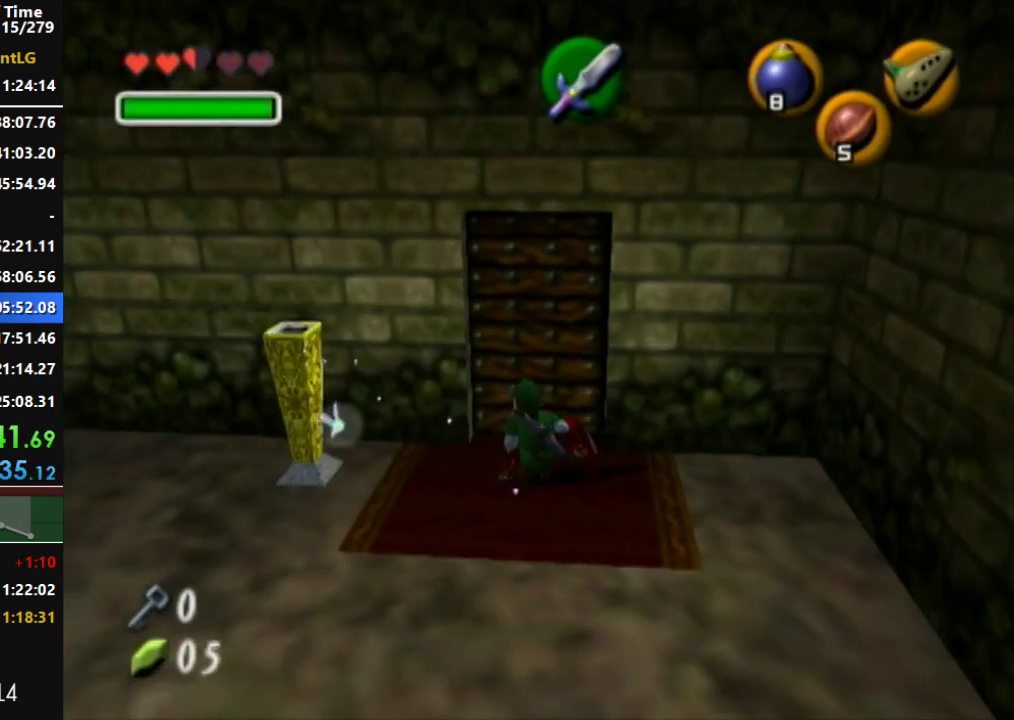
{"buttons": [], "left_stick": "center", "right_stick": "center", "events": [[17, "A", "down"], [50, "A", "up"], [117, "A", "down"], [200, "A", "up"]]}
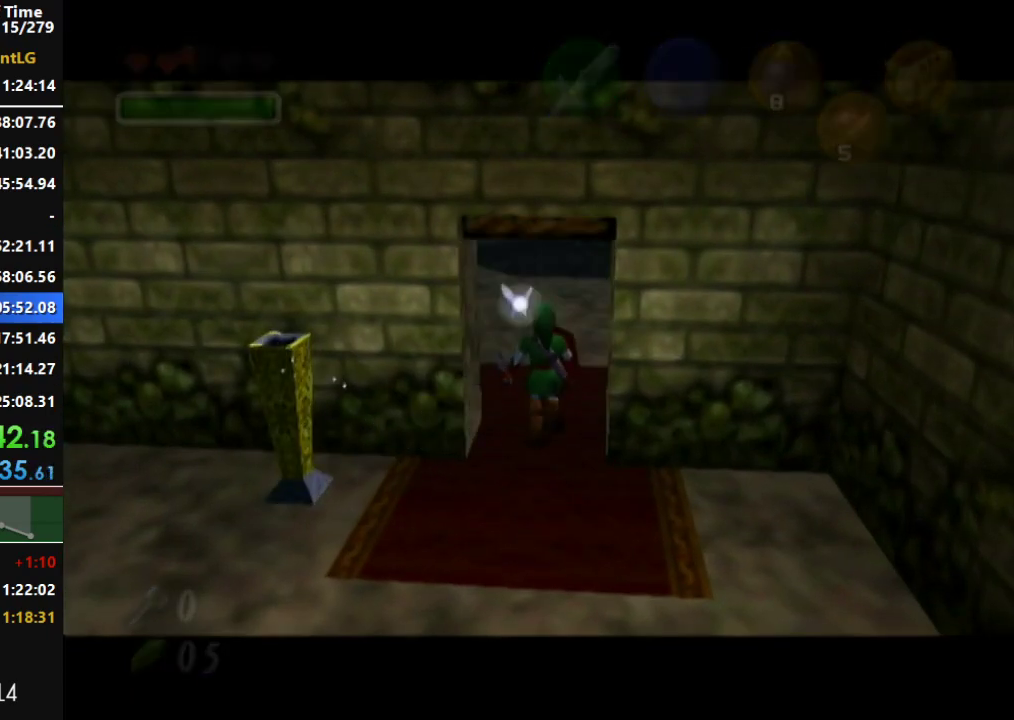
{"buttons": [], "left_stick": "center", "right_stick": "center", "events": []}
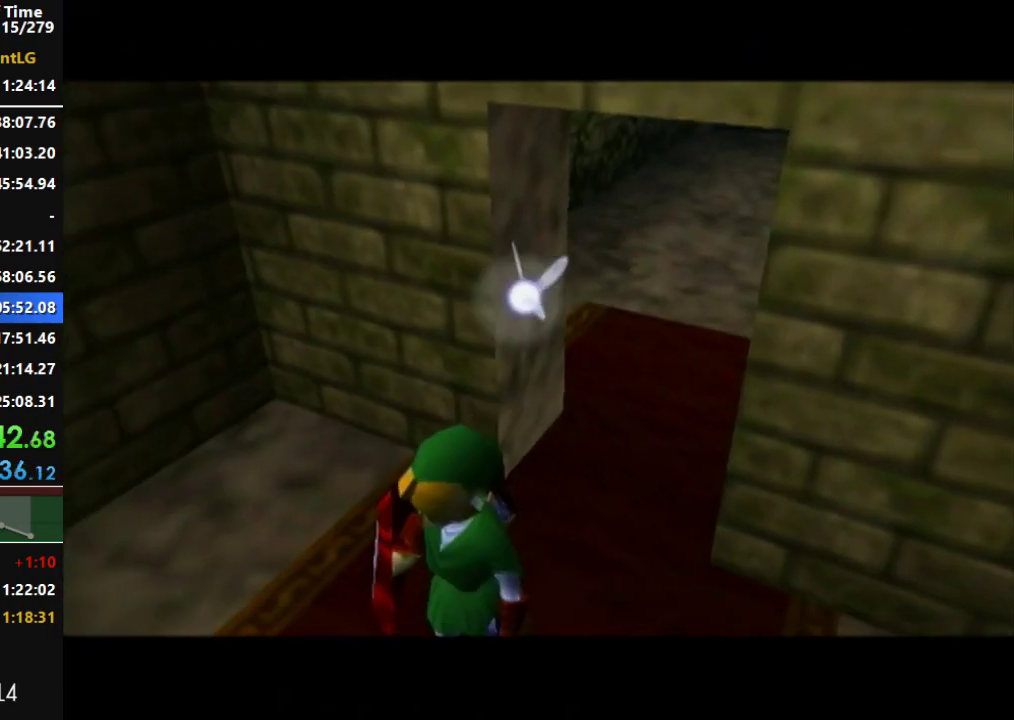
{"buttons": [], "left_stick": "center", "right_stick": "center", "events": []}
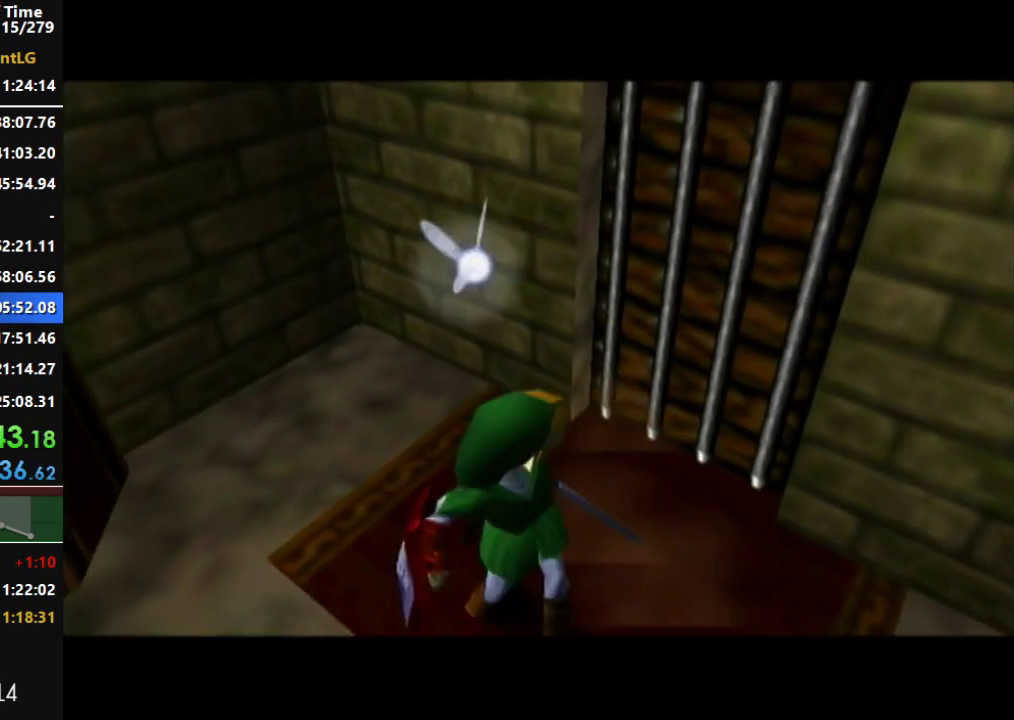
{"buttons": [], "left_stick": "center", "right_stick": "center", "events": []}
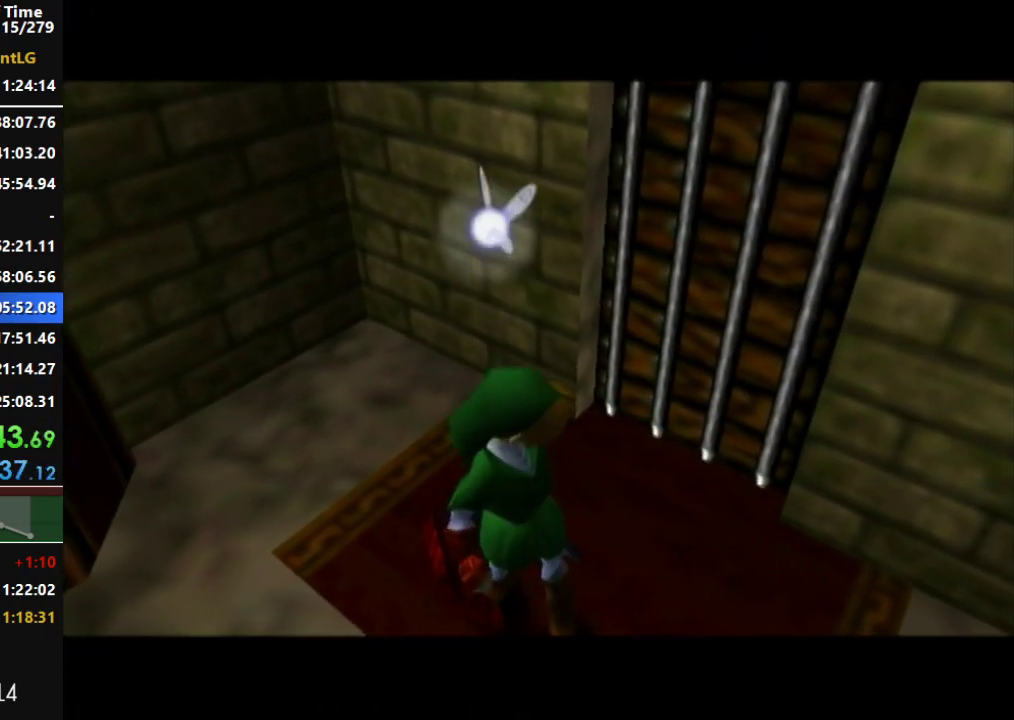
{"buttons": [], "left_stick": "up", "right_stick": "center", "events": [[233, "left_stick", "up"]]}
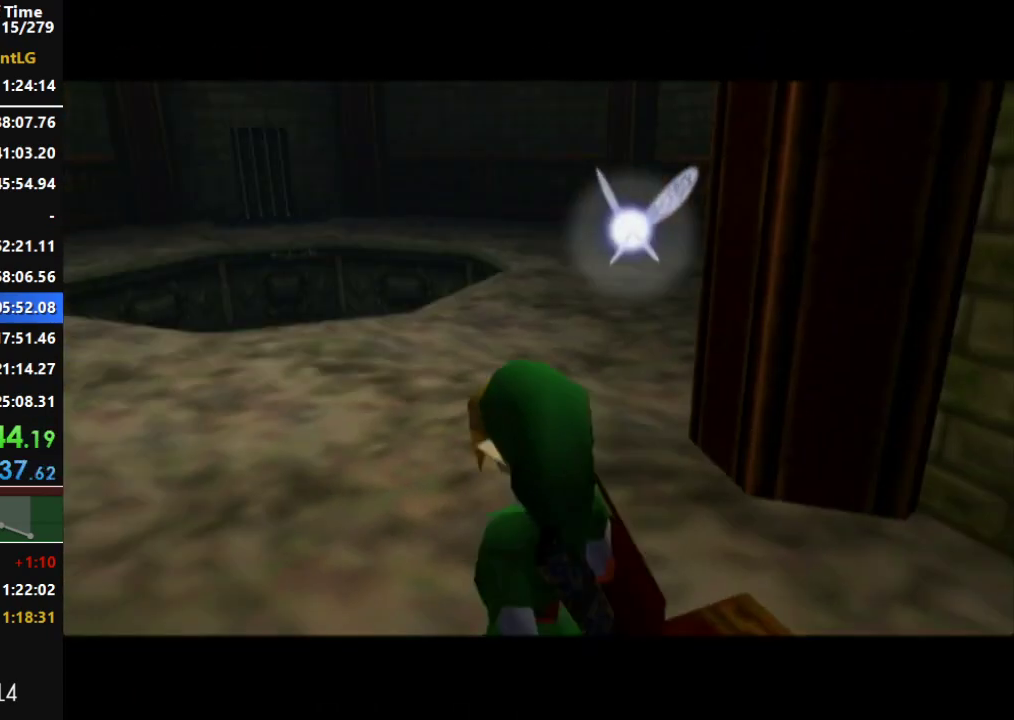
{"buttons": ["A"], "left_stick": "up", "right_stick": "center", "events": [[417, "A", "down"]]}
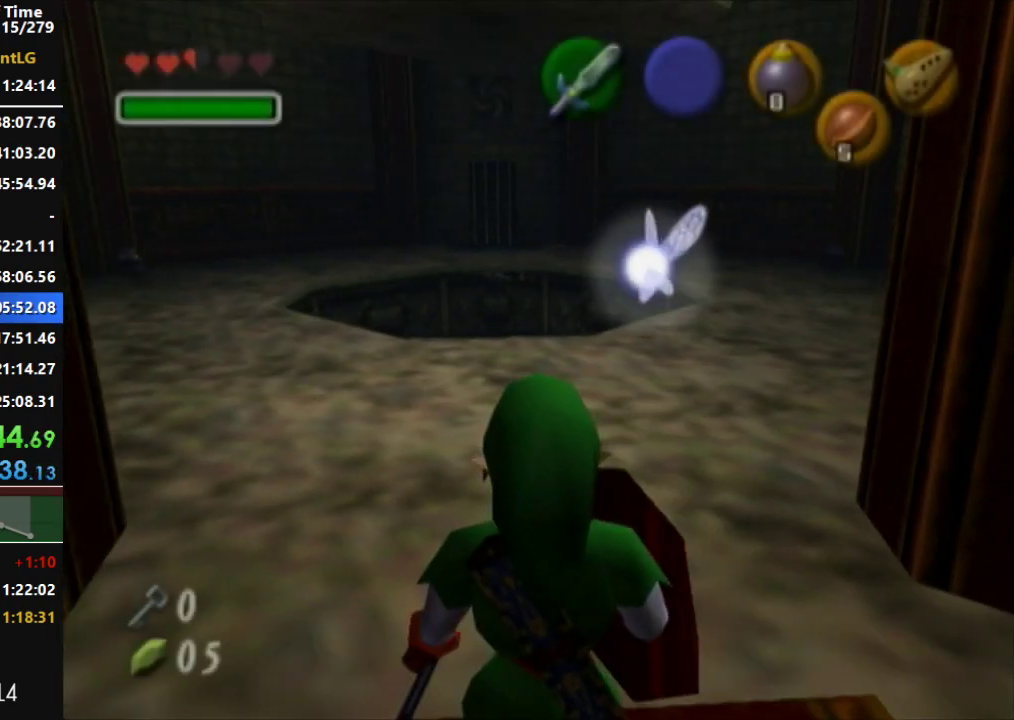
{"buttons": ["A"], "left_stick": "up", "right_stick": "center", "events": []}
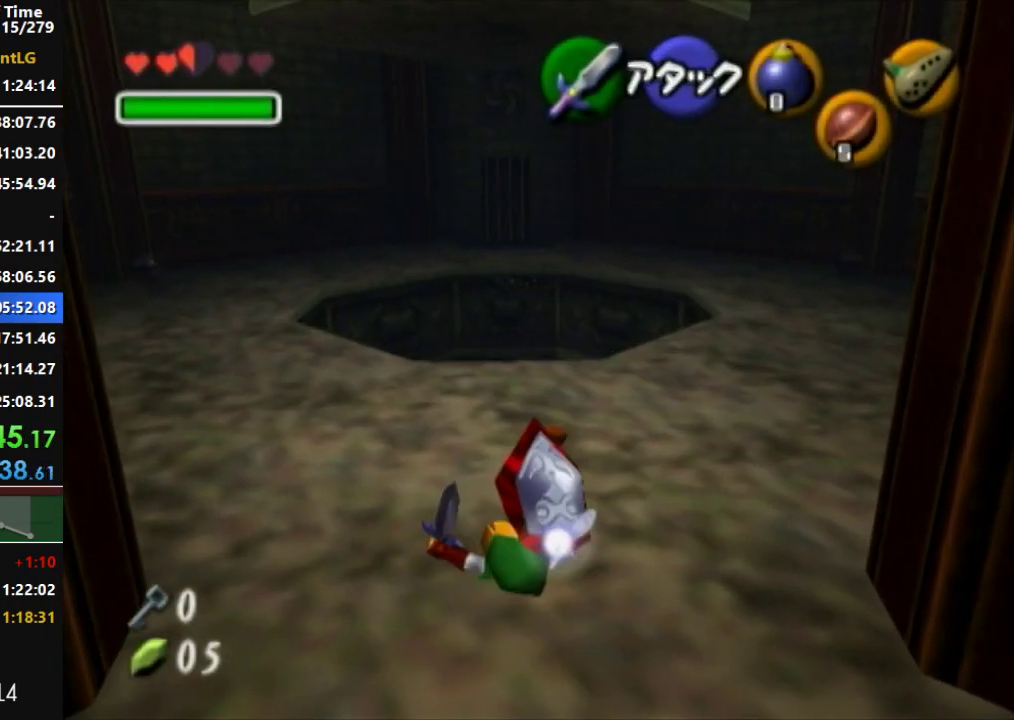
{"buttons": ["Z"], "left_stick": "center", "right_stick": "center", "events": [[167, "A", "up"], [367, "Z", "down"], [483, "left_stick", "center"]]}
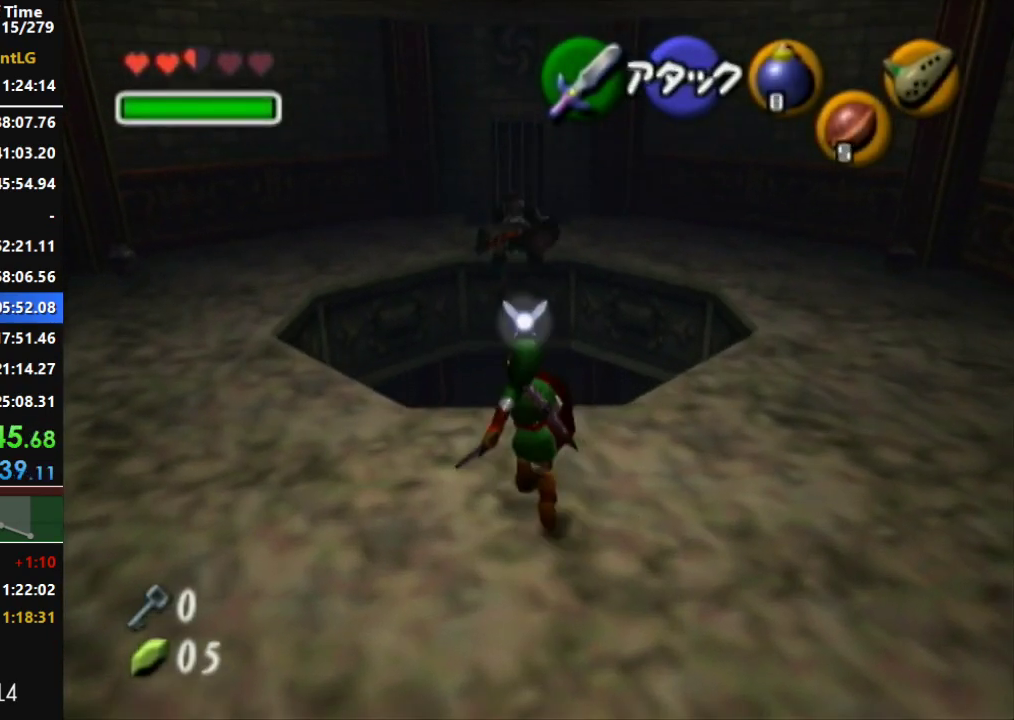
{"buttons": [], "left_stick": "left", "right_stick": "center", "events": [[17, "Z", "up"], [333, "left_stick", "left"]]}
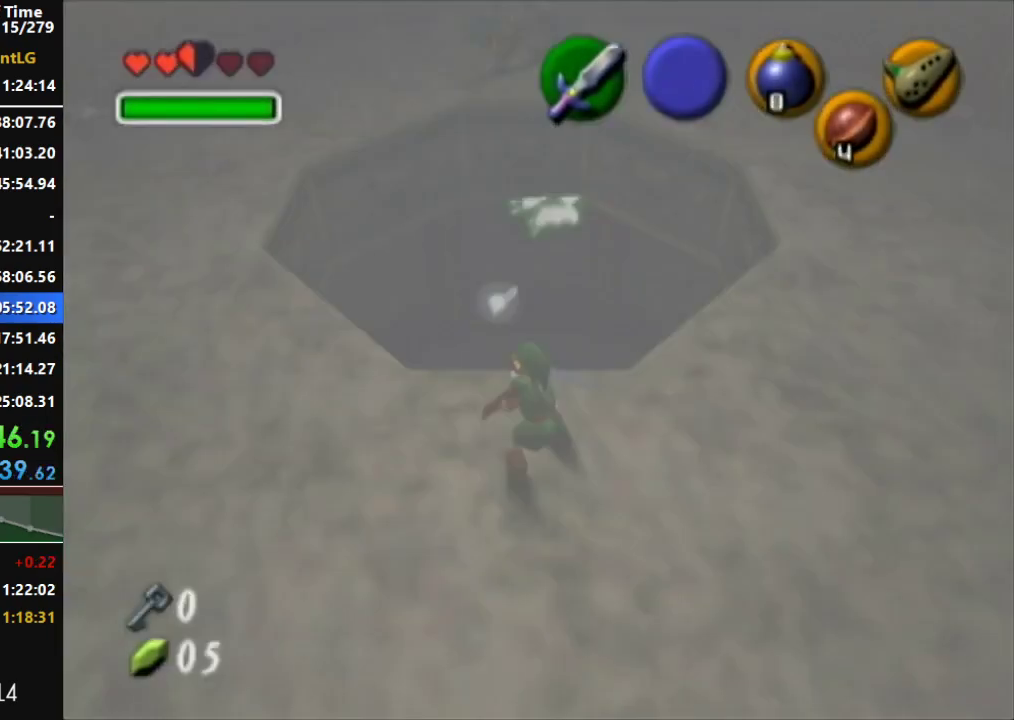
{"buttons": [], "left_stick": "up", "right_stick": "center", "events": [[233, "left_stick", "up-left"], [417, "left_stick", "up"]]}
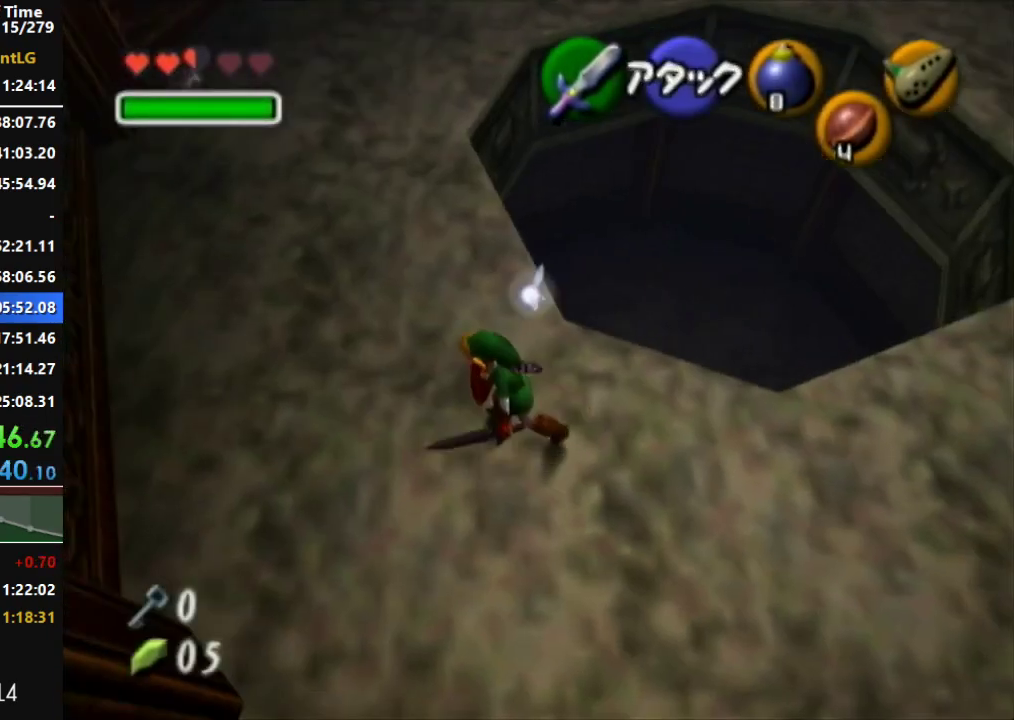
{"buttons": ["A"], "left_stick": "up", "right_stick": "center", "events": [[83, "A", "down"]]}
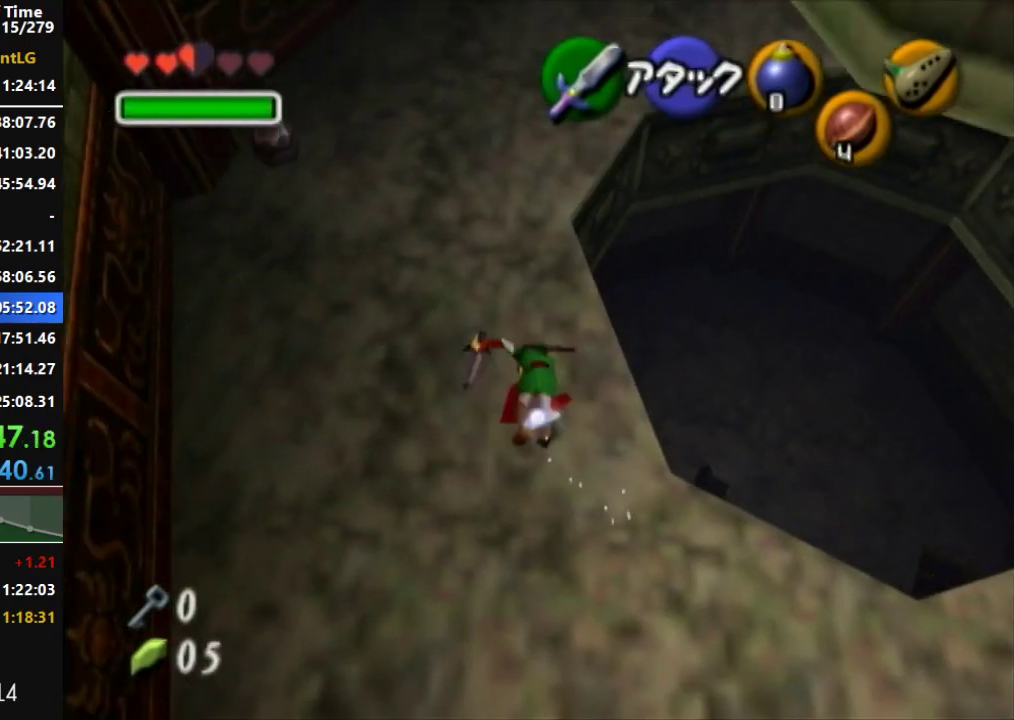
{"buttons": [], "left_stick": "up-right", "right_stick": "center", "events": [[367, "A", "up"], [367, "left_stick", "up-right"]]}
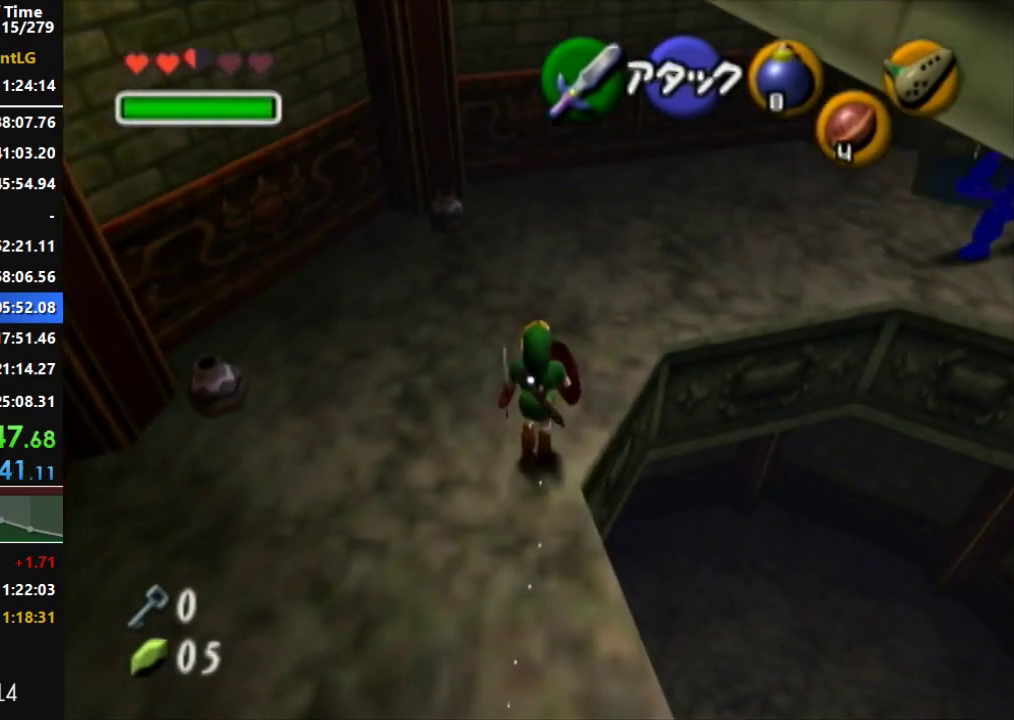
{"buttons": ["A"], "left_stick": "up-right", "right_stick": "center", "events": [[50, "A", "down"]]}
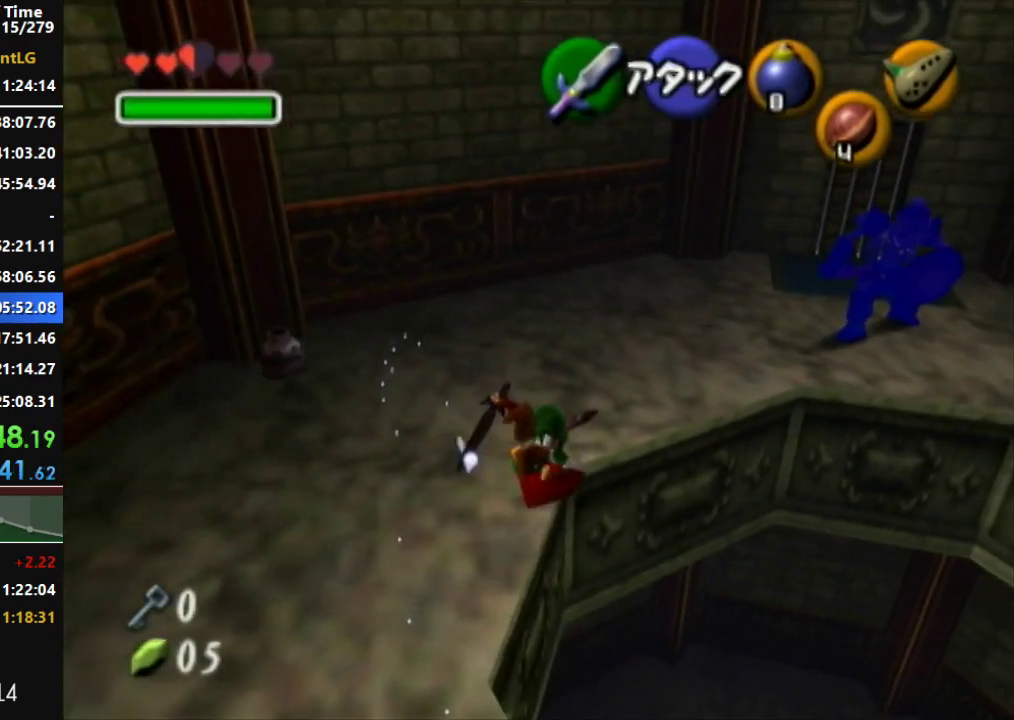
{"buttons": [], "left_stick": "up-right", "right_stick": "center", "events": [[333, "A", "up"]]}
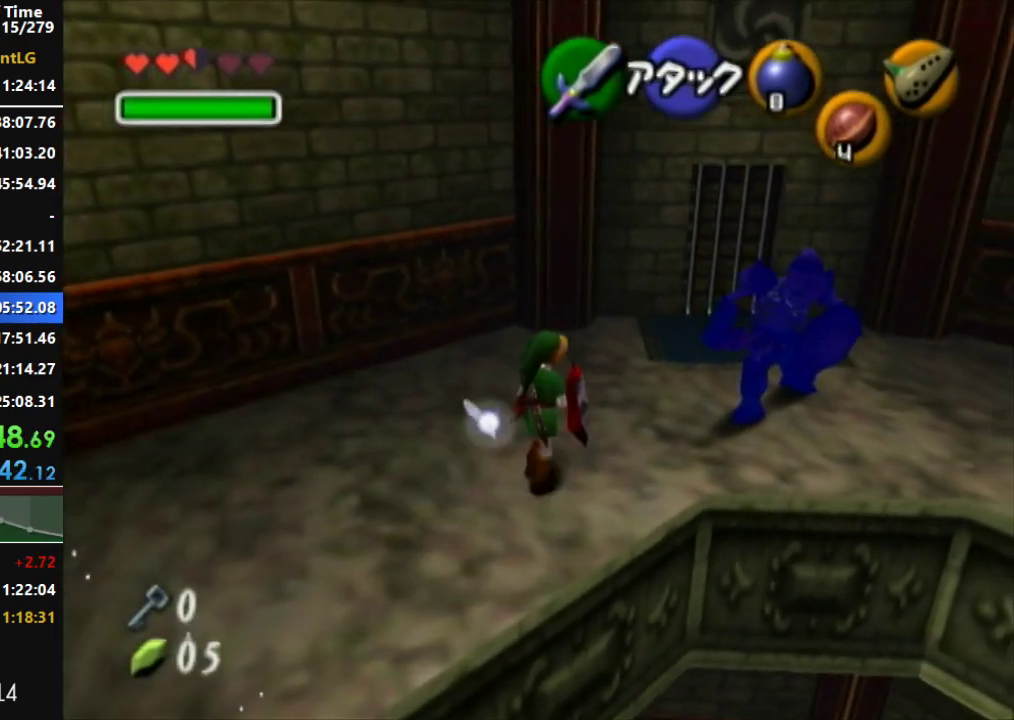
{"buttons": ["R1"], "left_stick": "center", "right_stick": "center", "events": [[133, "R1", "down"], [233, "B", "down"], [333, "left_stick", "center"], [450, "B", "up"]]}
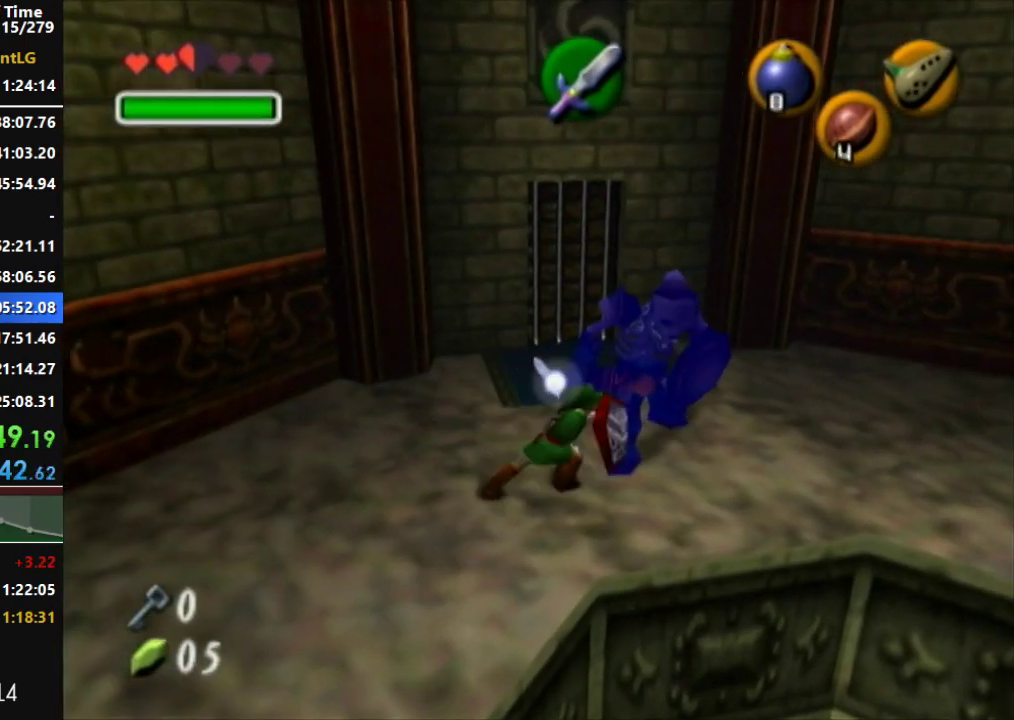
{"buttons": [], "left_stick": "up-right", "right_stick": "center", "events": [[200, "R1", "up"], [200, "left_stick", "up-right"]]}
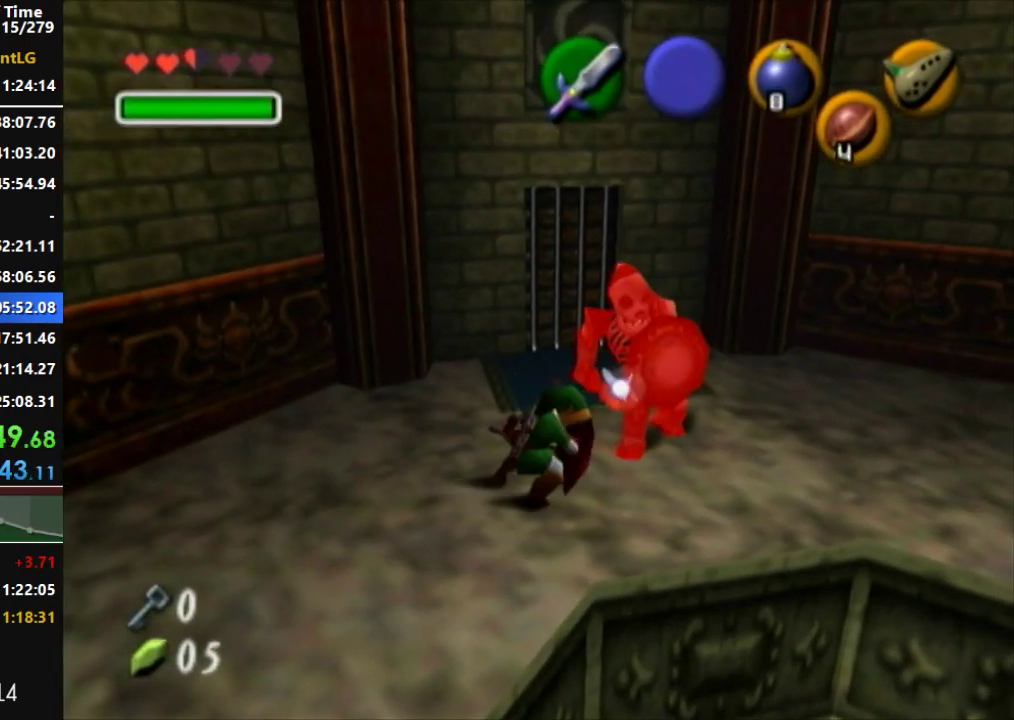
{"buttons": ["R1"], "left_stick": "center", "right_stick": "center", "events": [[17, "R1", "down"], [83, "left_stick", "center"], [200, "B", "down"], [417, "B", "up"]]}
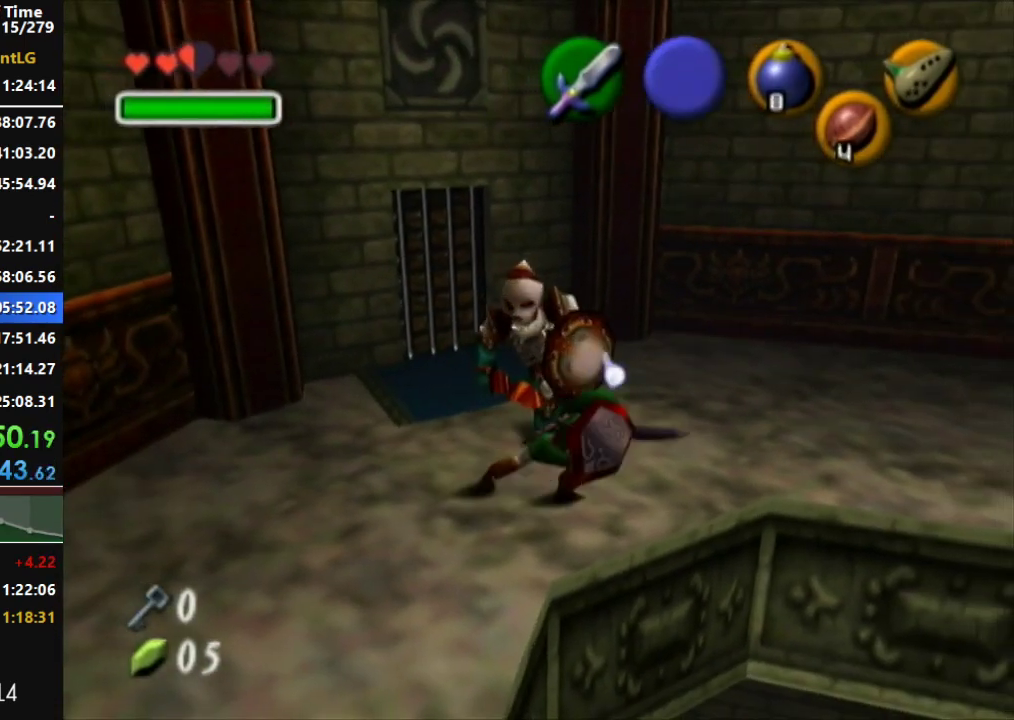
{"buttons": [], "left_stick": "up-right", "right_stick": "center", "events": [[83, "left_stick", "up"], [167, "R1", "up"], [367, "left_stick", "up-right"]]}
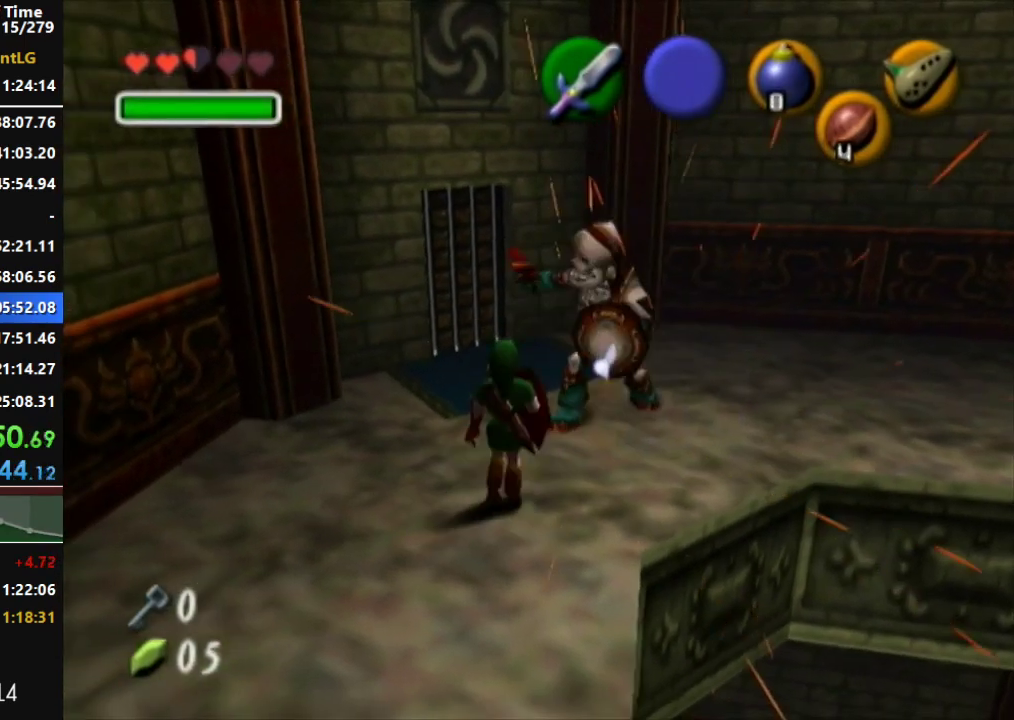
{"buttons": ["B", "R1"], "left_stick": "up-right", "right_stick": "center", "events": [[50, "R1", "down"], [150, "B", "down"], [233, "B", "up"], [267, "B", "down"], [367, "B", "up"], [417, "B", "down"]]}
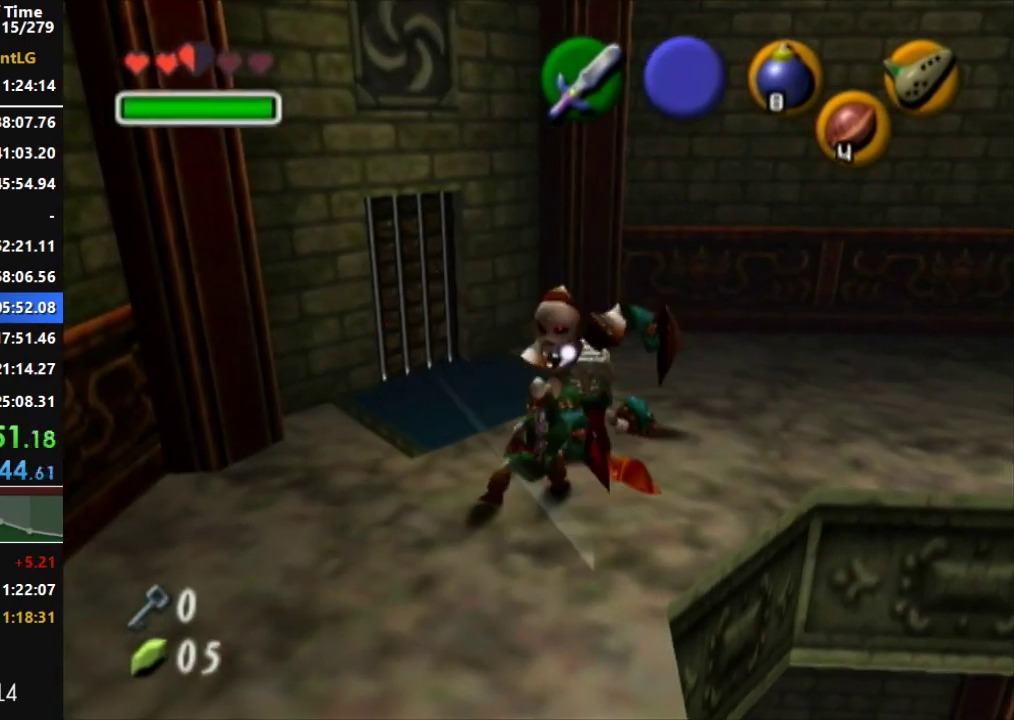
{"buttons": [], "left_stick": "up-right", "right_stick": "center", "events": [[17, "B", "up"], [50, "B", "down"], [117, "B", "up"], [167, "left_stick", "center"], [333, "R1", "up"], [400, "left_stick", "up-right"]]}
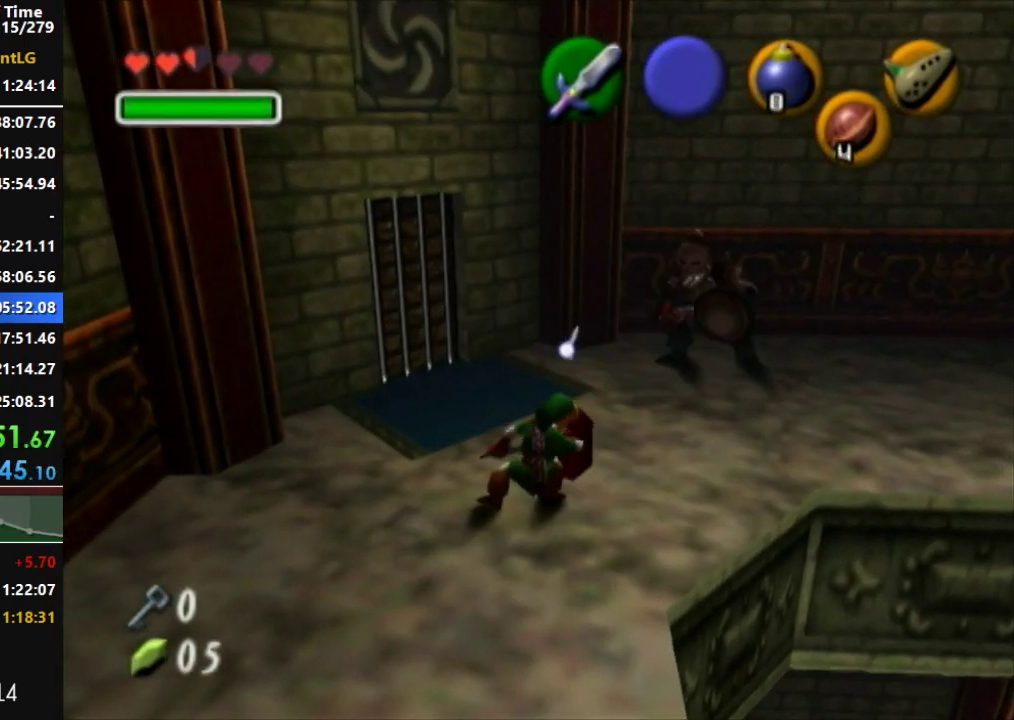
{"buttons": ["B", "R1"], "left_stick": "down", "right_stick": "center", "events": [[117, "R1", "down"], [200, "B", "down"], [233, "left_stick", "down"], [300, "B", "up"], [367, "B", "down"], [417, "B", "up"], [483, "B", "down"]]}
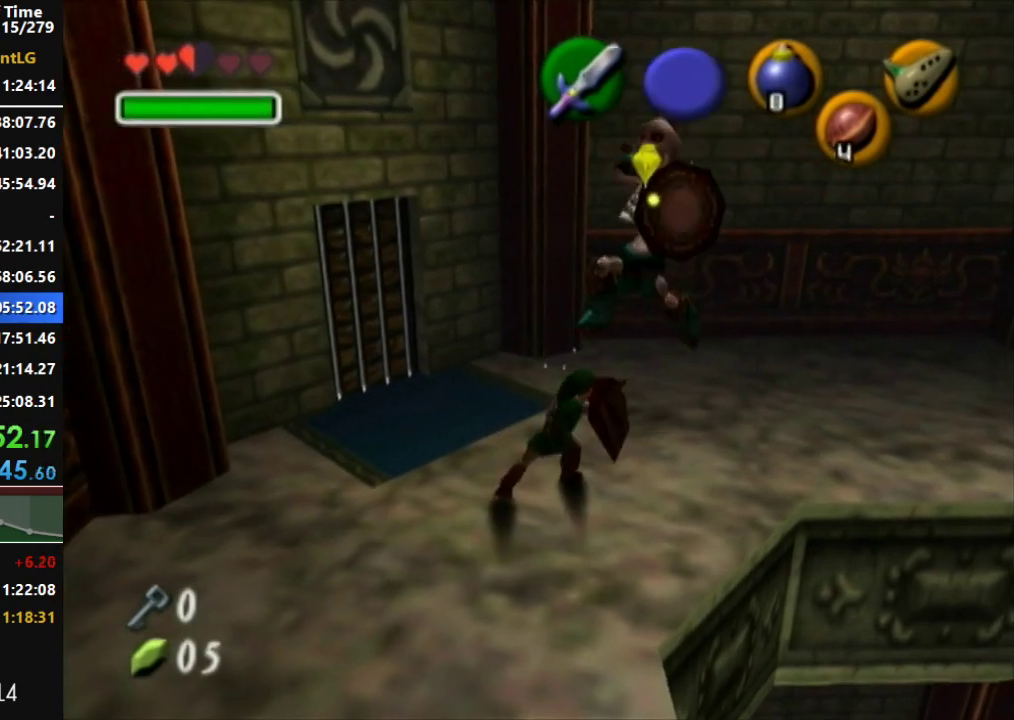
{"buttons": [], "left_stick": "down-right", "right_stick": "center", "events": [[17, "left_stick", "center"], [50, "B", "up"], [117, "B", "down"], [200, "B", "up"], [333, "R1", "up"], [333, "left_stick", "right"], [400, "left_stick", "down-right"]]}
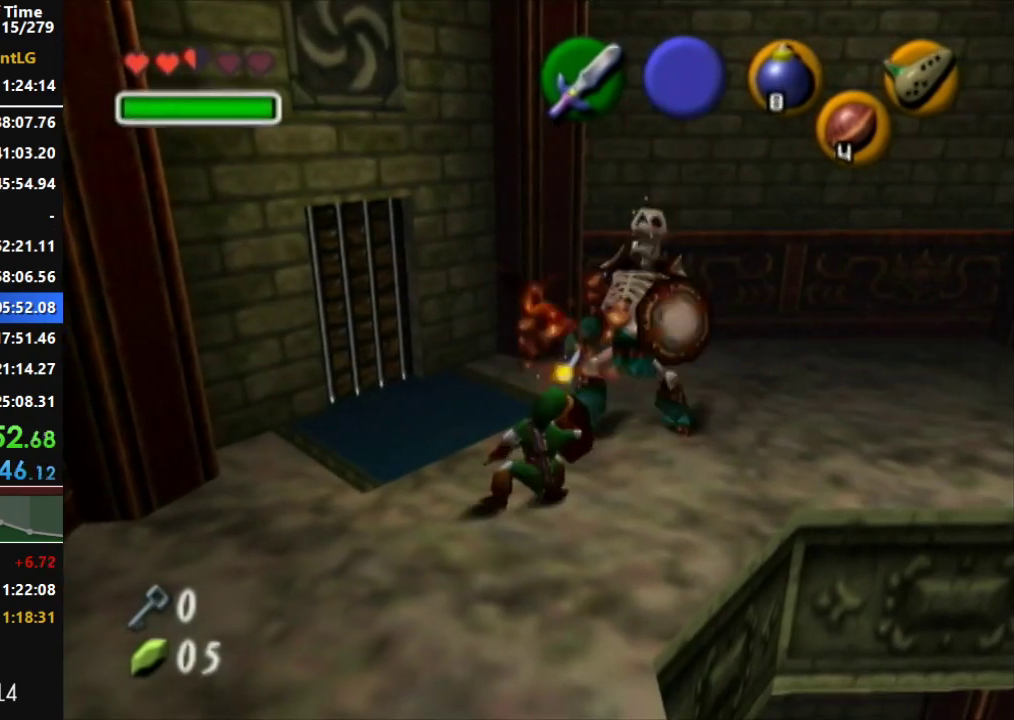
{"buttons": [], "left_stick": "center", "right_stick": "center", "events": [[233, "left_stick", "center"]]}